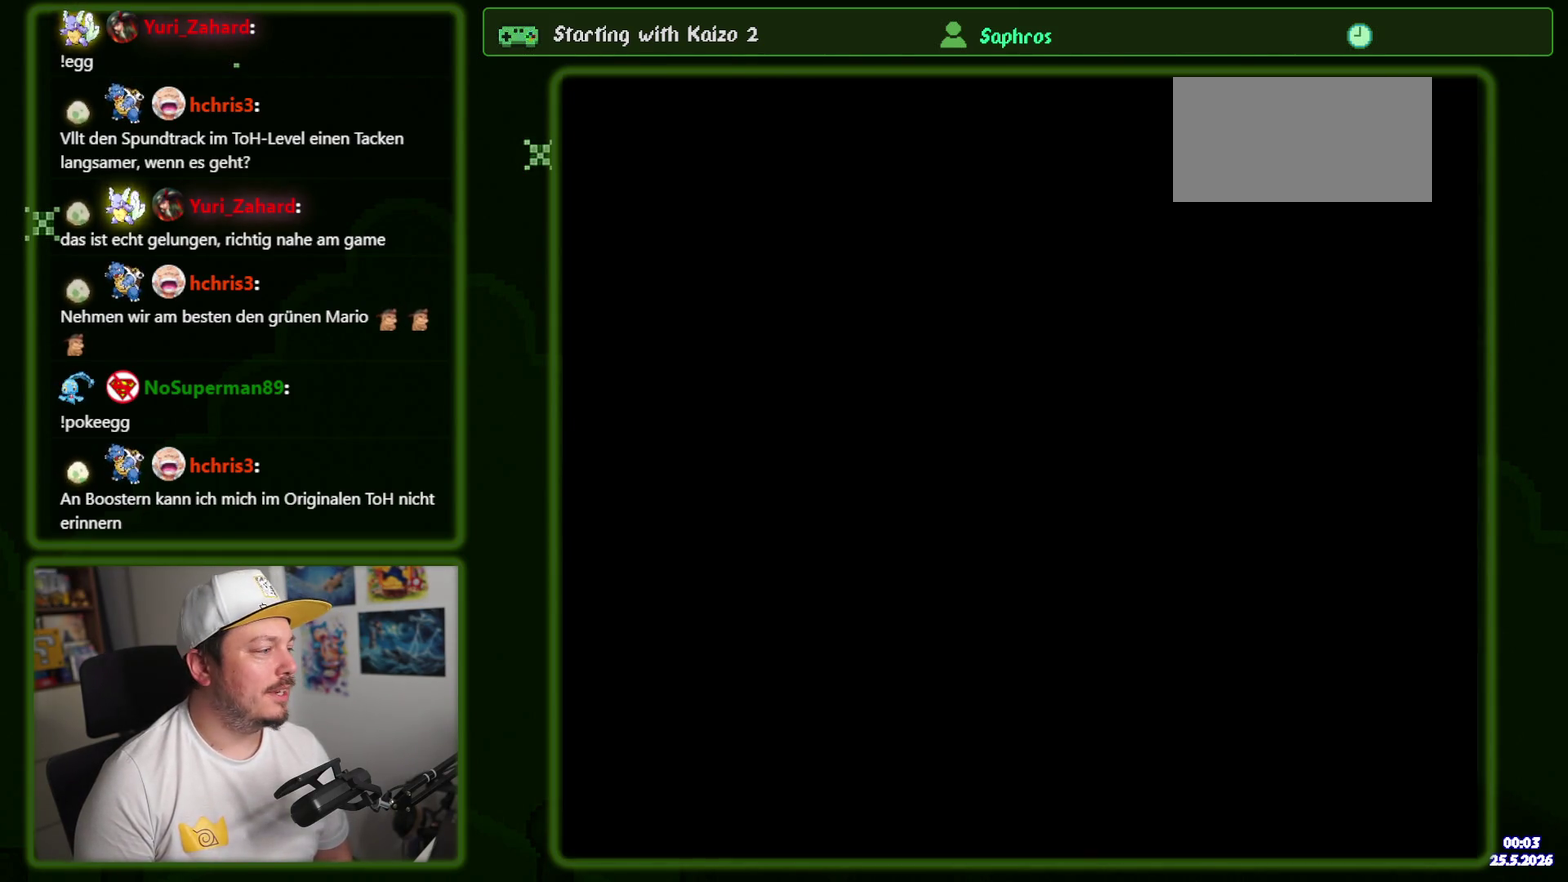
Gameplay with a controller (Nintendo layout); each line is a JSON object with the inputs held at the frame after it. "events" lists button and stick changes between this image and that frame as [ms after this image, input, new state], when the widget could be followed in between. Not read: DPAD_LEFT L3 R3 SELECT START Y.
{"buttons": ["DPAD_DOWN"], "events": []}
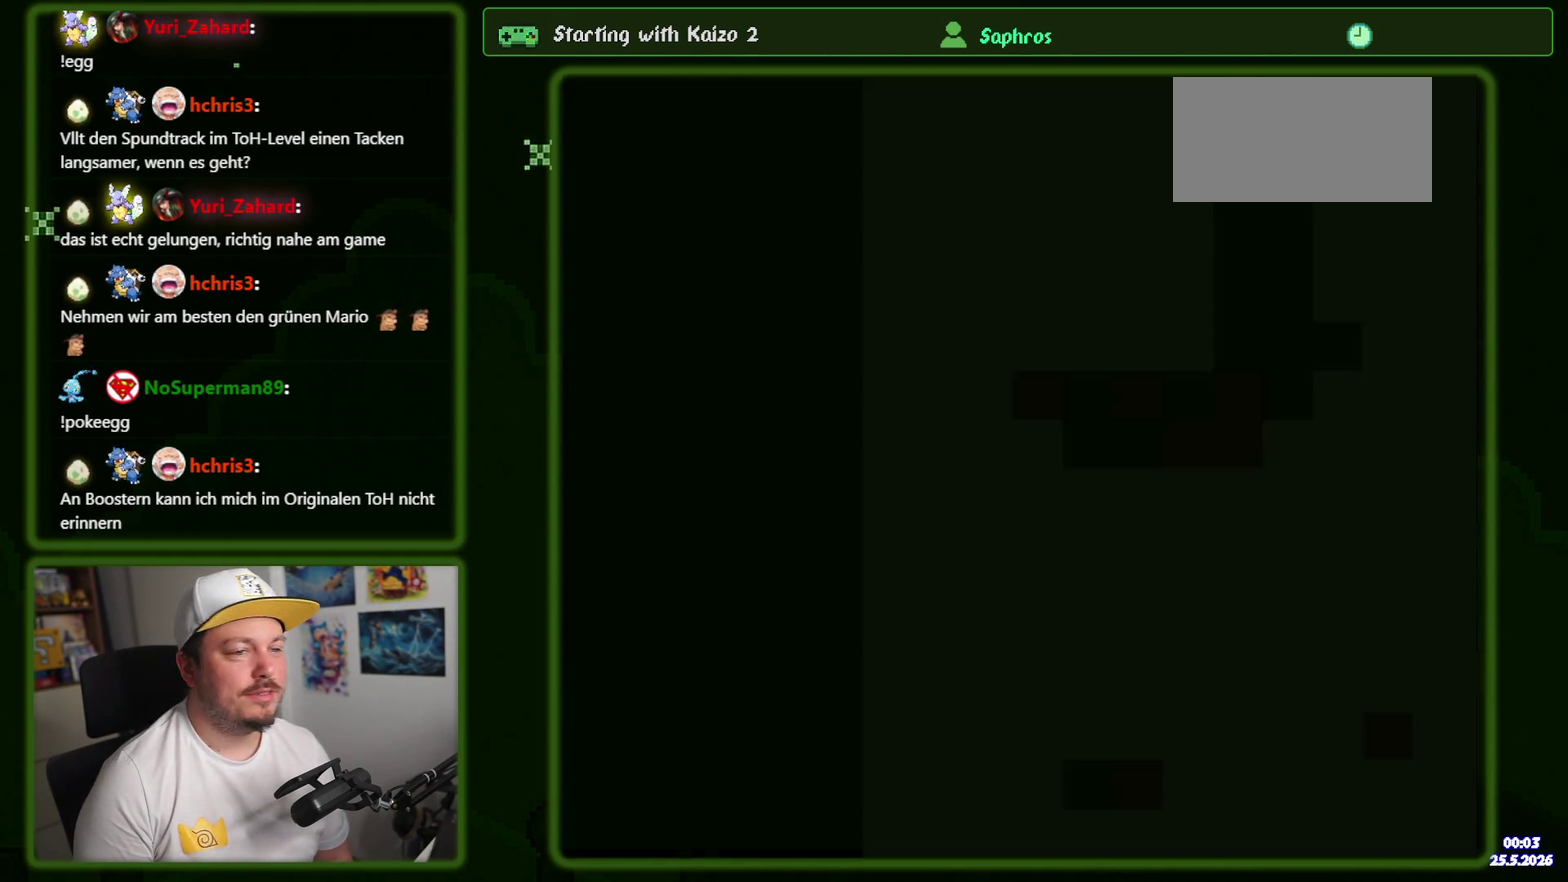
{"buttons": ["B", "DPAD_DOWN"]}
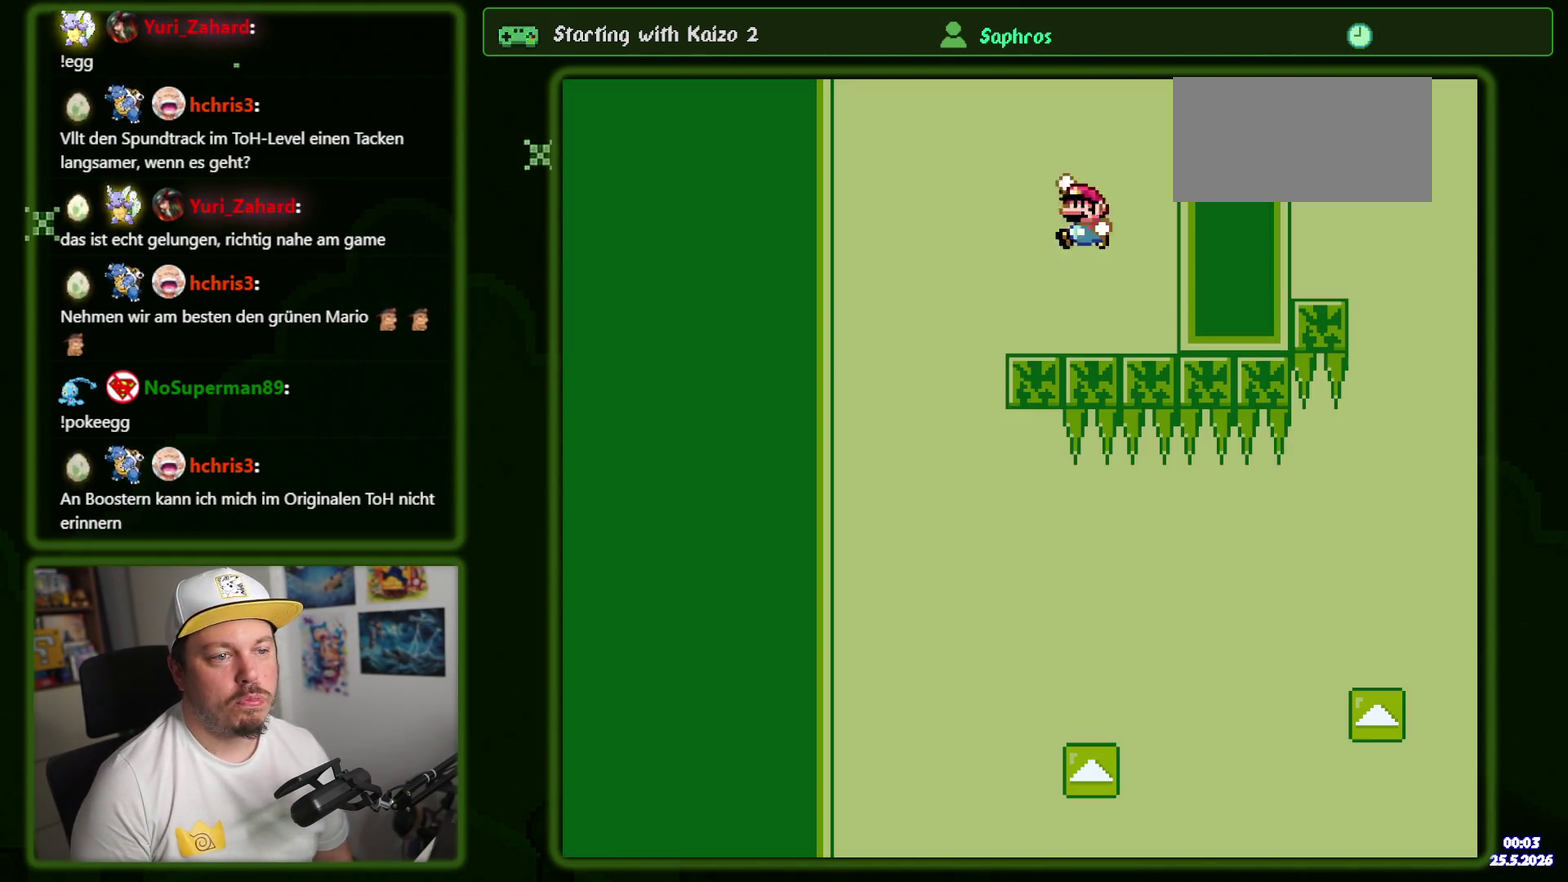
{"buttons": ["DPAD_RIGHT"], "events": [[150, "B", "up"], [384, "DPAD_DOWN", "up"], [450, "DPAD_RIGHT", "down"]]}
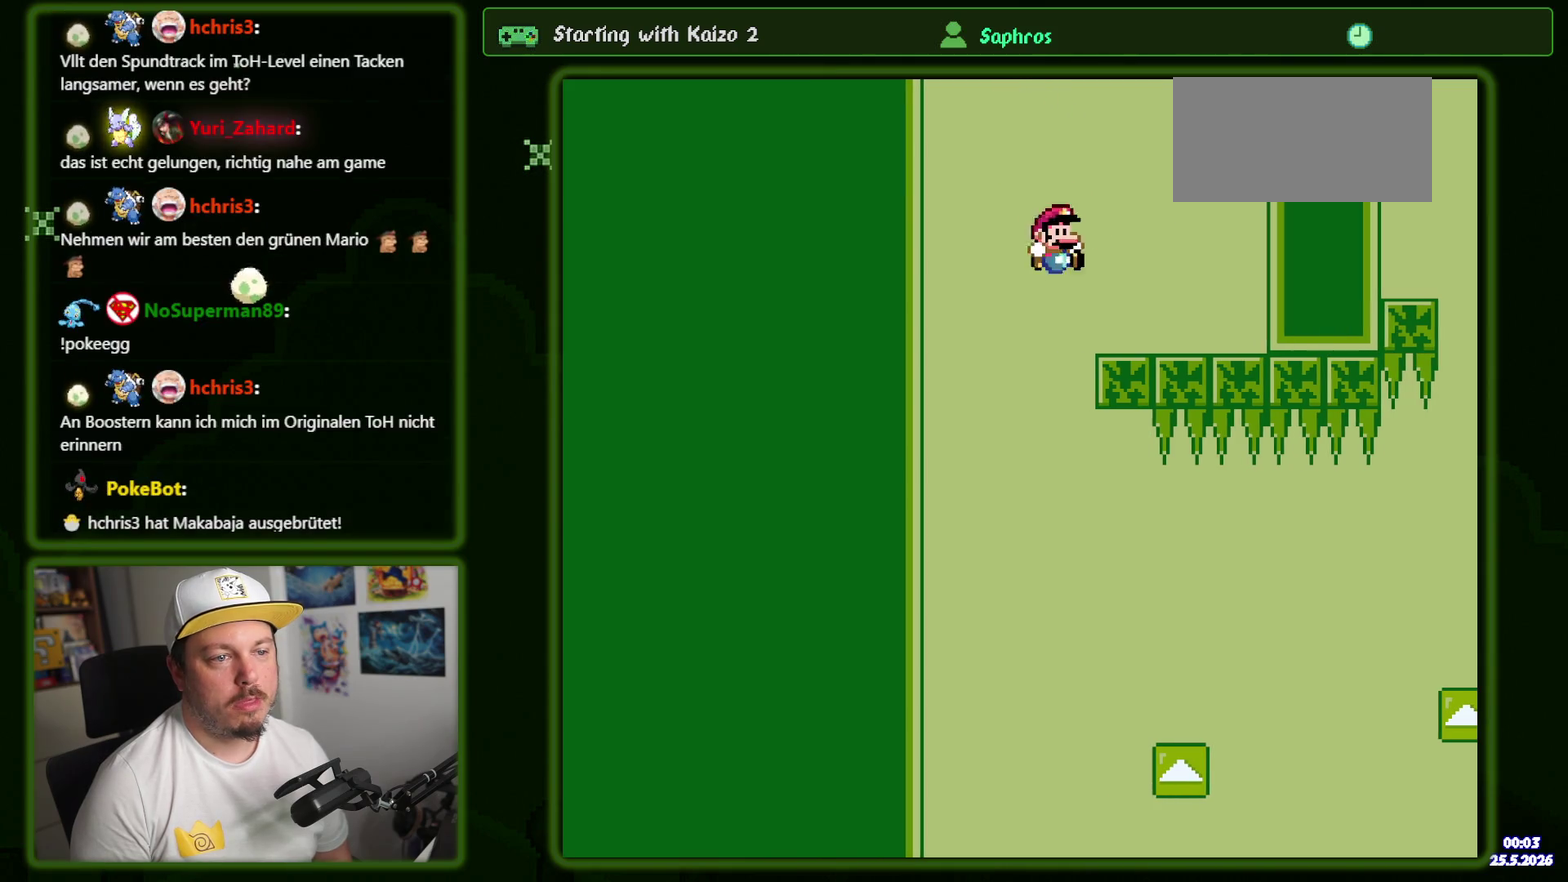
{"buttons": ["DPAD_DOWN", "DPAD_RIGHT"], "events": [[450, "DPAD_DOWN", "down"]]}
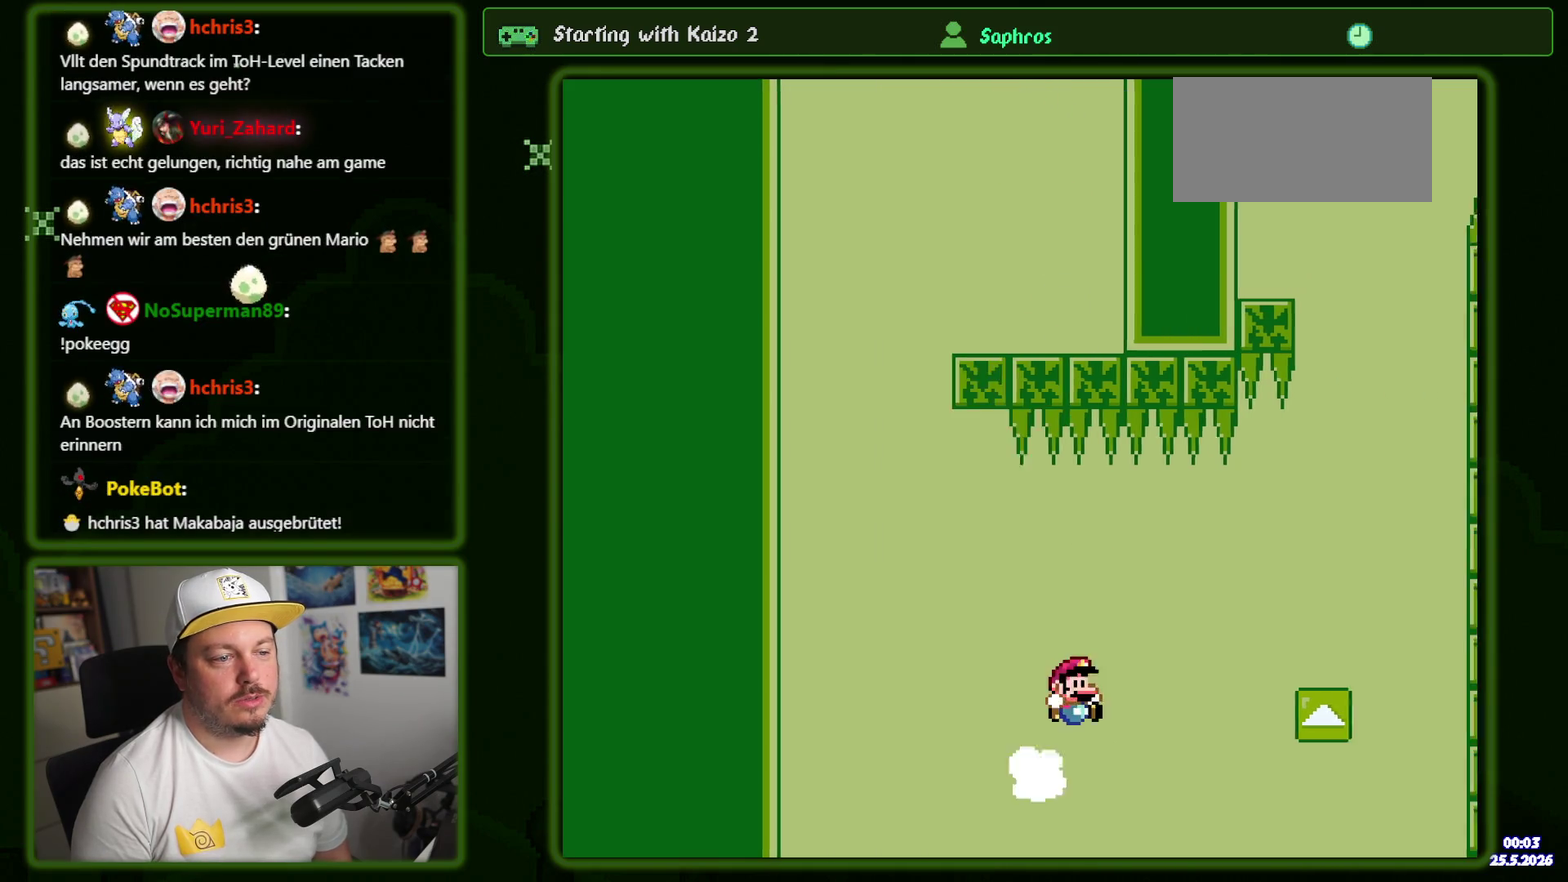
{"buttons": ["B"], "events": [[17, "DPAD_DOWN", "up"], [417, "DPAD_RIGHT", "up"], [450, "B", "down"]]}
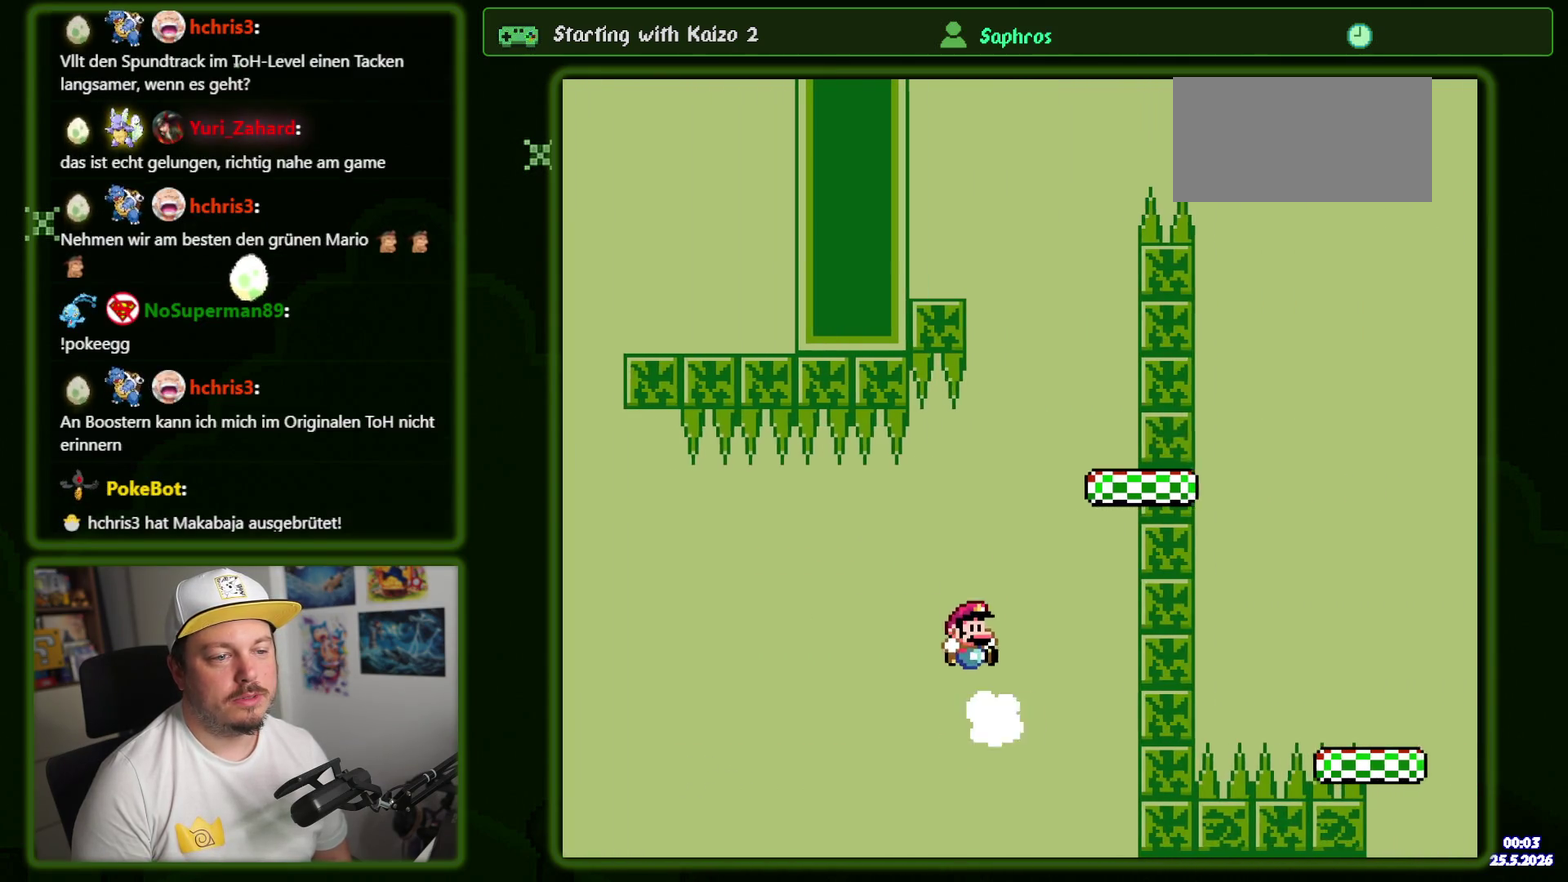
{"buttons": [], "events": [[134, "DPAD_RIGHT", "down"], [200, "B", "up"], [267, "DPAD_RIGHT", "up"]]}
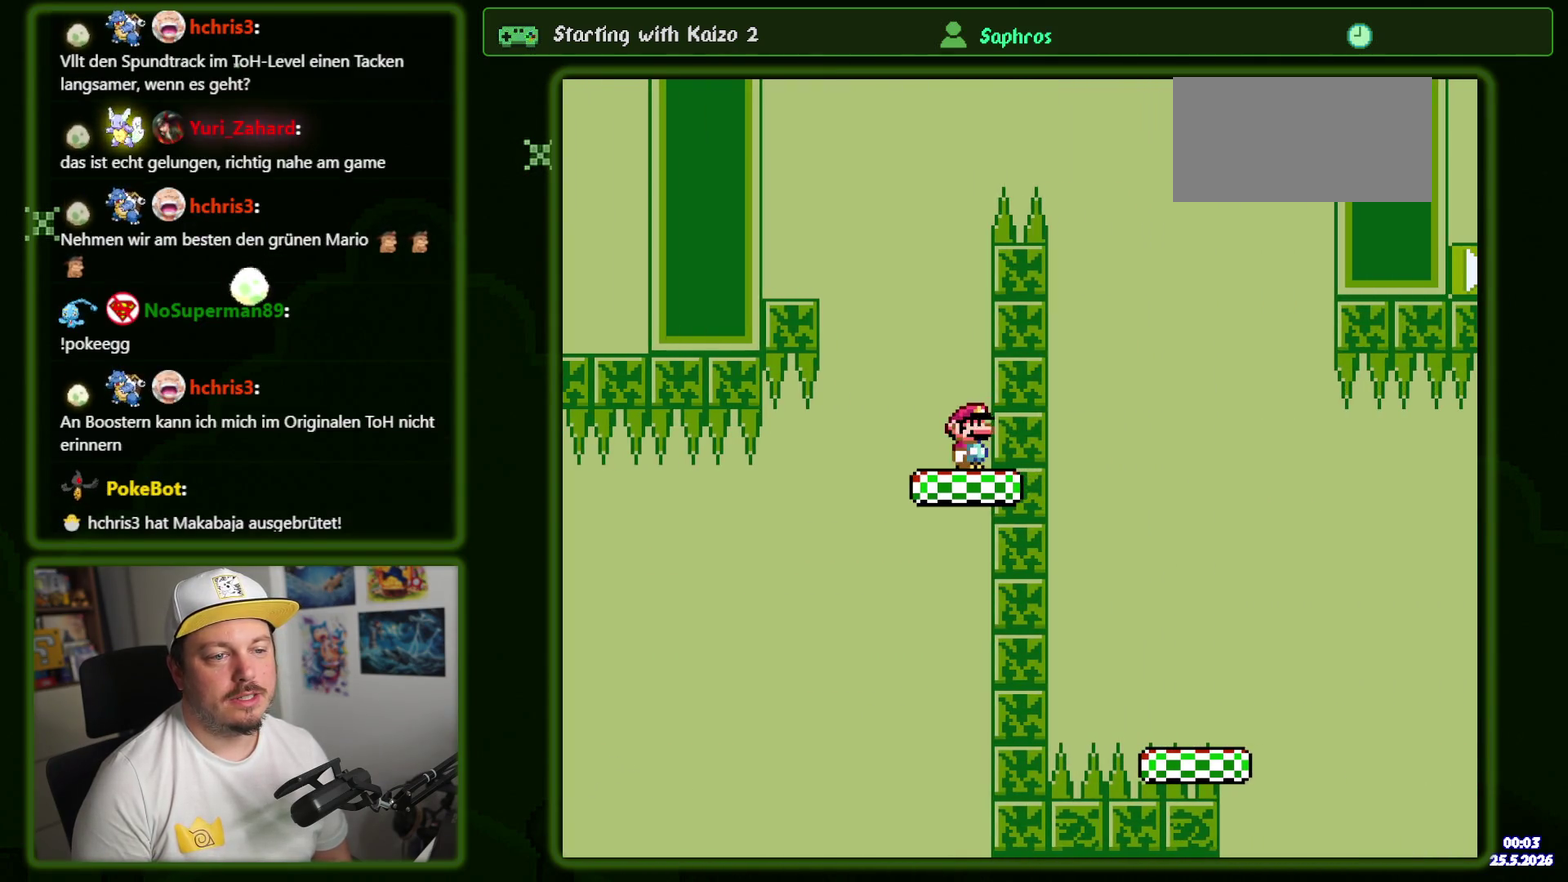
{"buttons": ["B"], "events": [[17, "B", "down"]]}
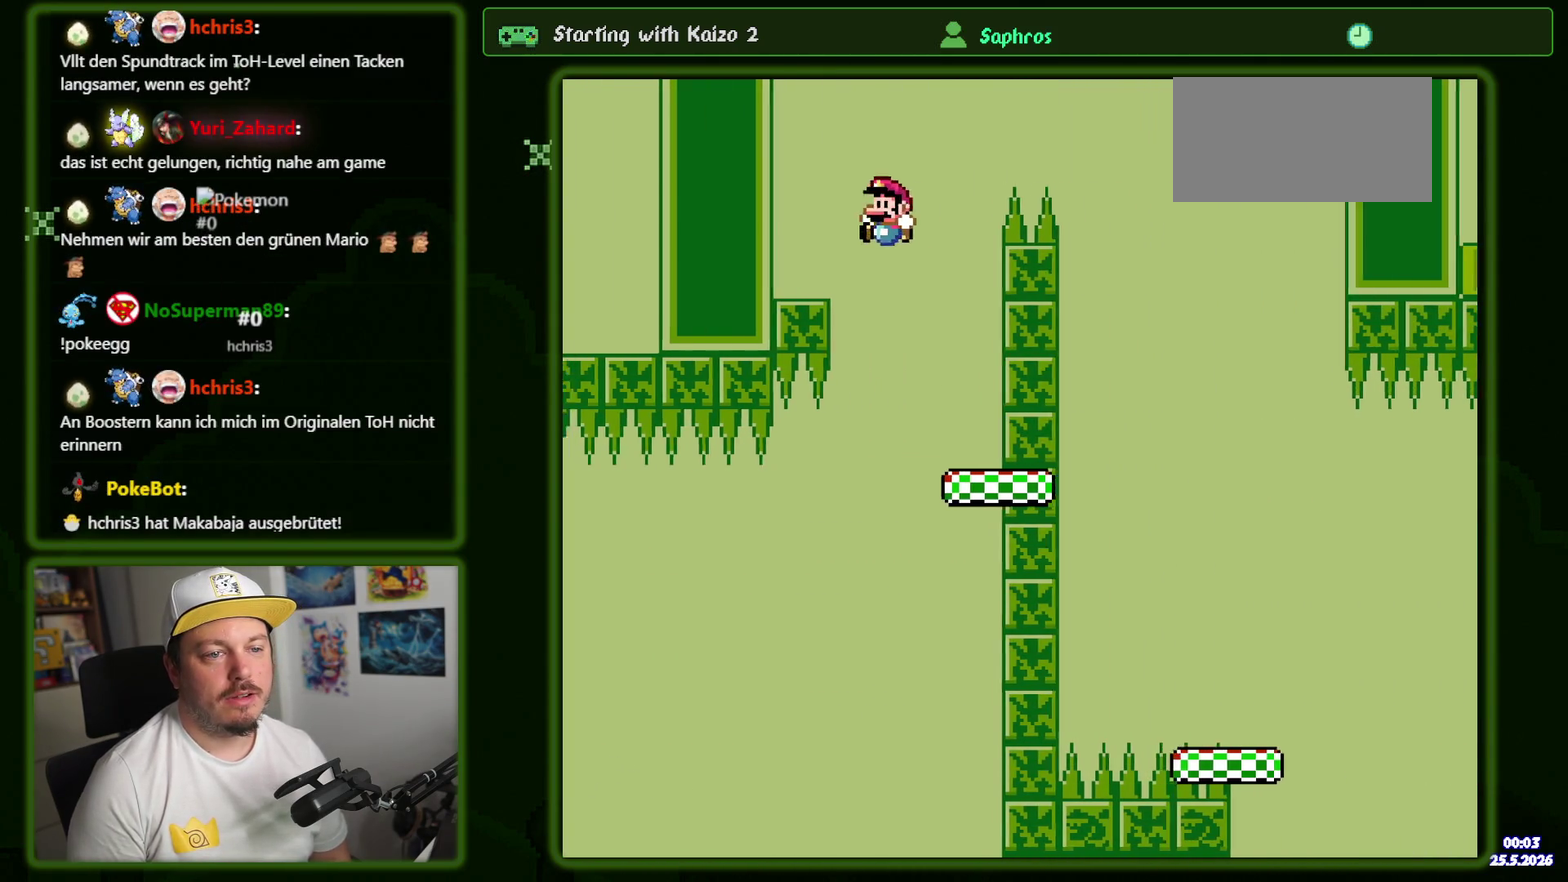
{"buttons": ["B", "DPAD_RIGHT"], "events": [[100, "B", "up"], [117, "DPAD_RIGHT", "down"], [334, "B", "down"]]}
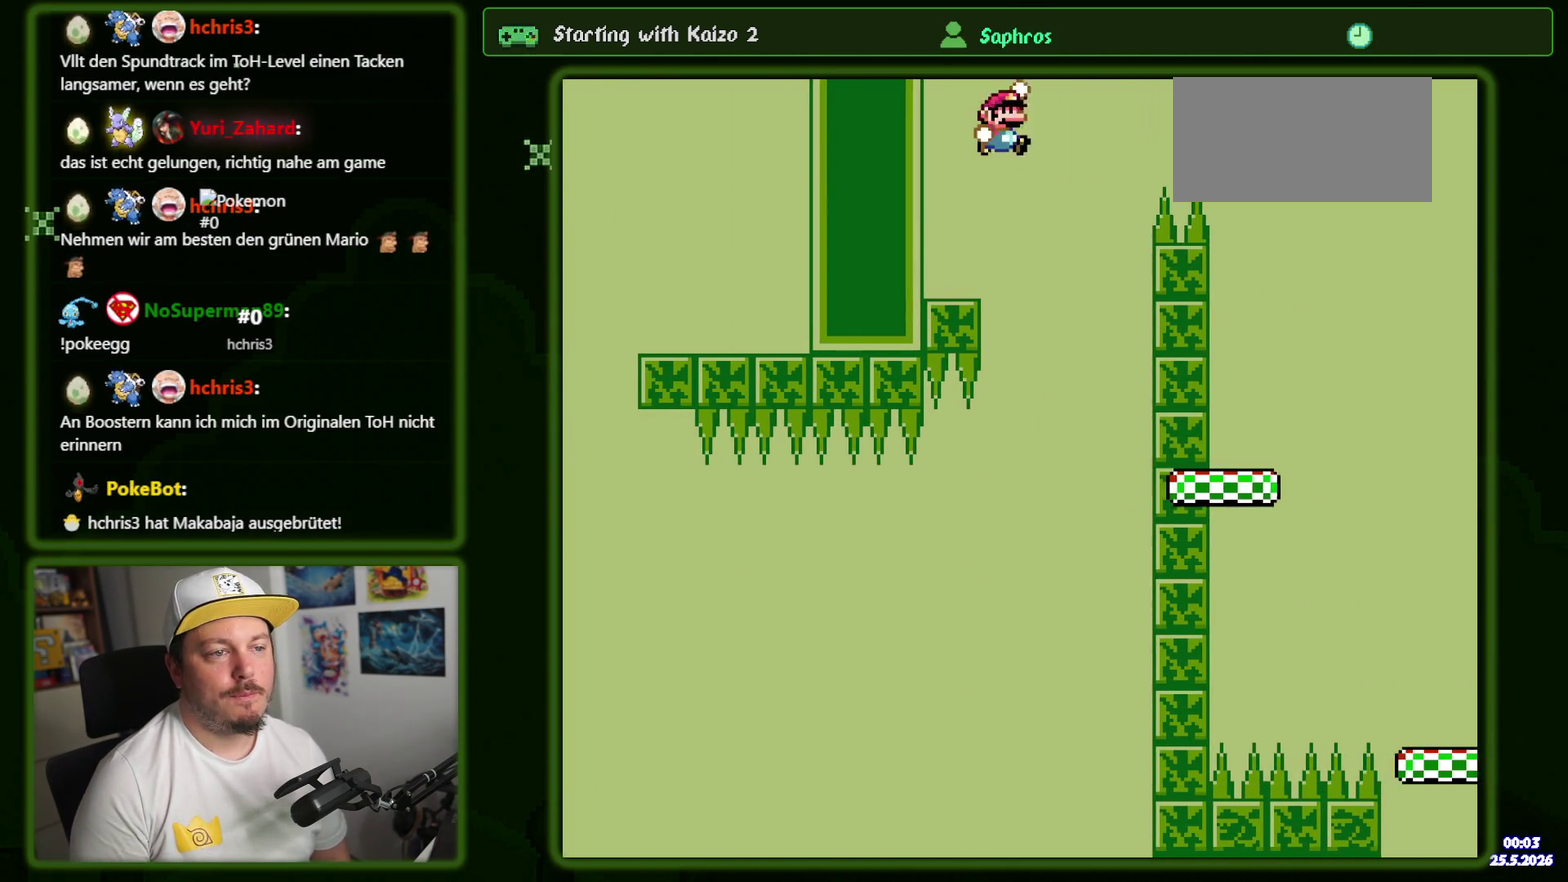
{"buttons": ["DPAD_RIGHT"], "events": [[300, "B", "up"]]}
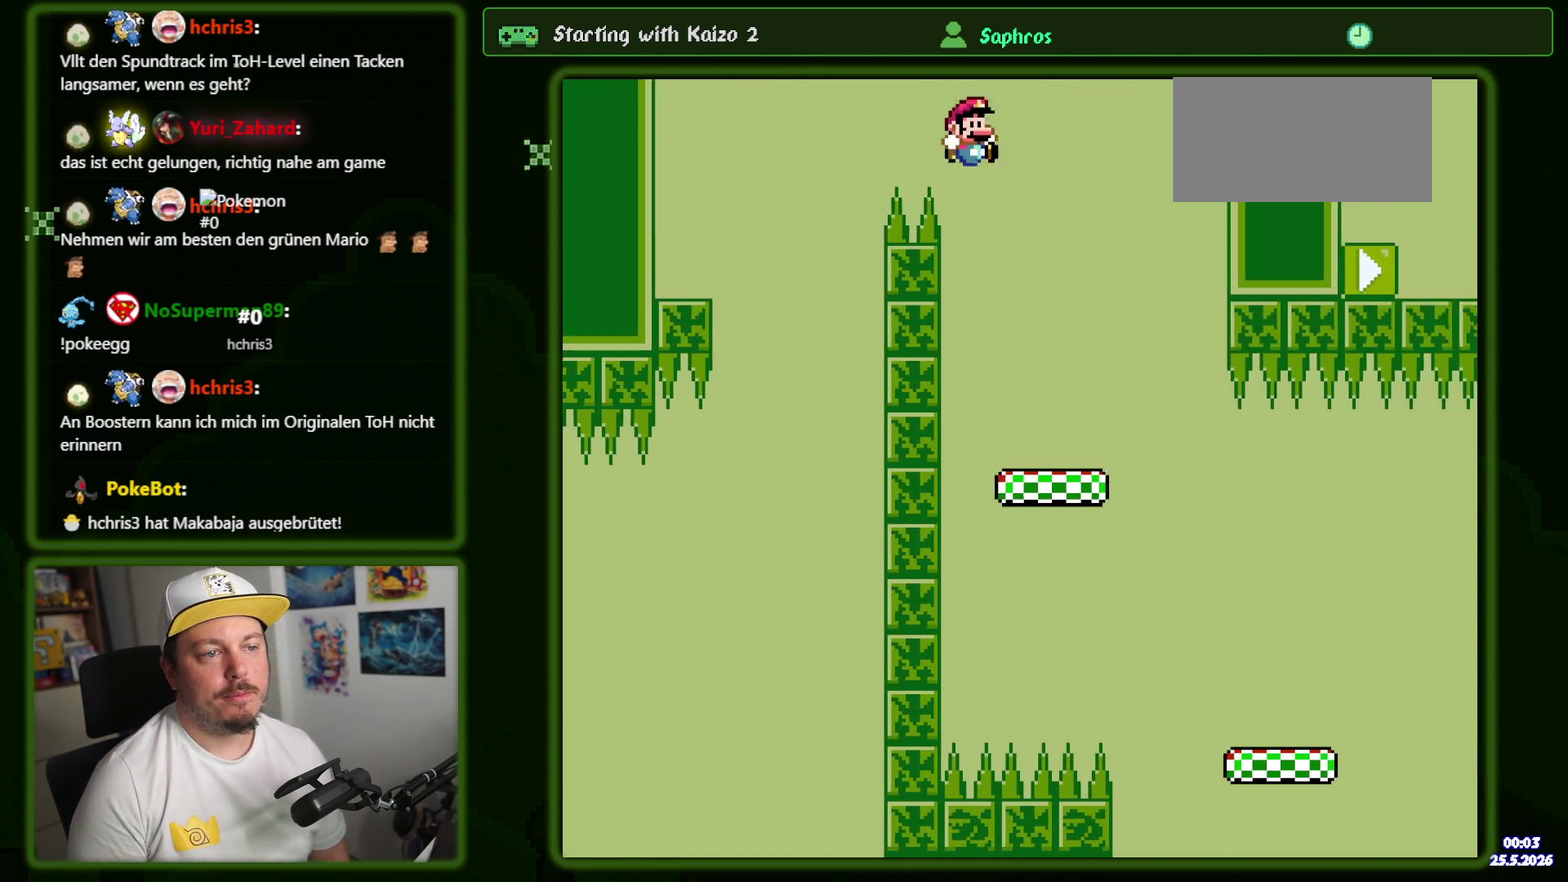
{"buttons": [], "events": [[67, "DPAD_DOWN", "down"], [250, "DPAD_DOWN", "up"], [267, "DPAD_RIGHT", "up"]]}
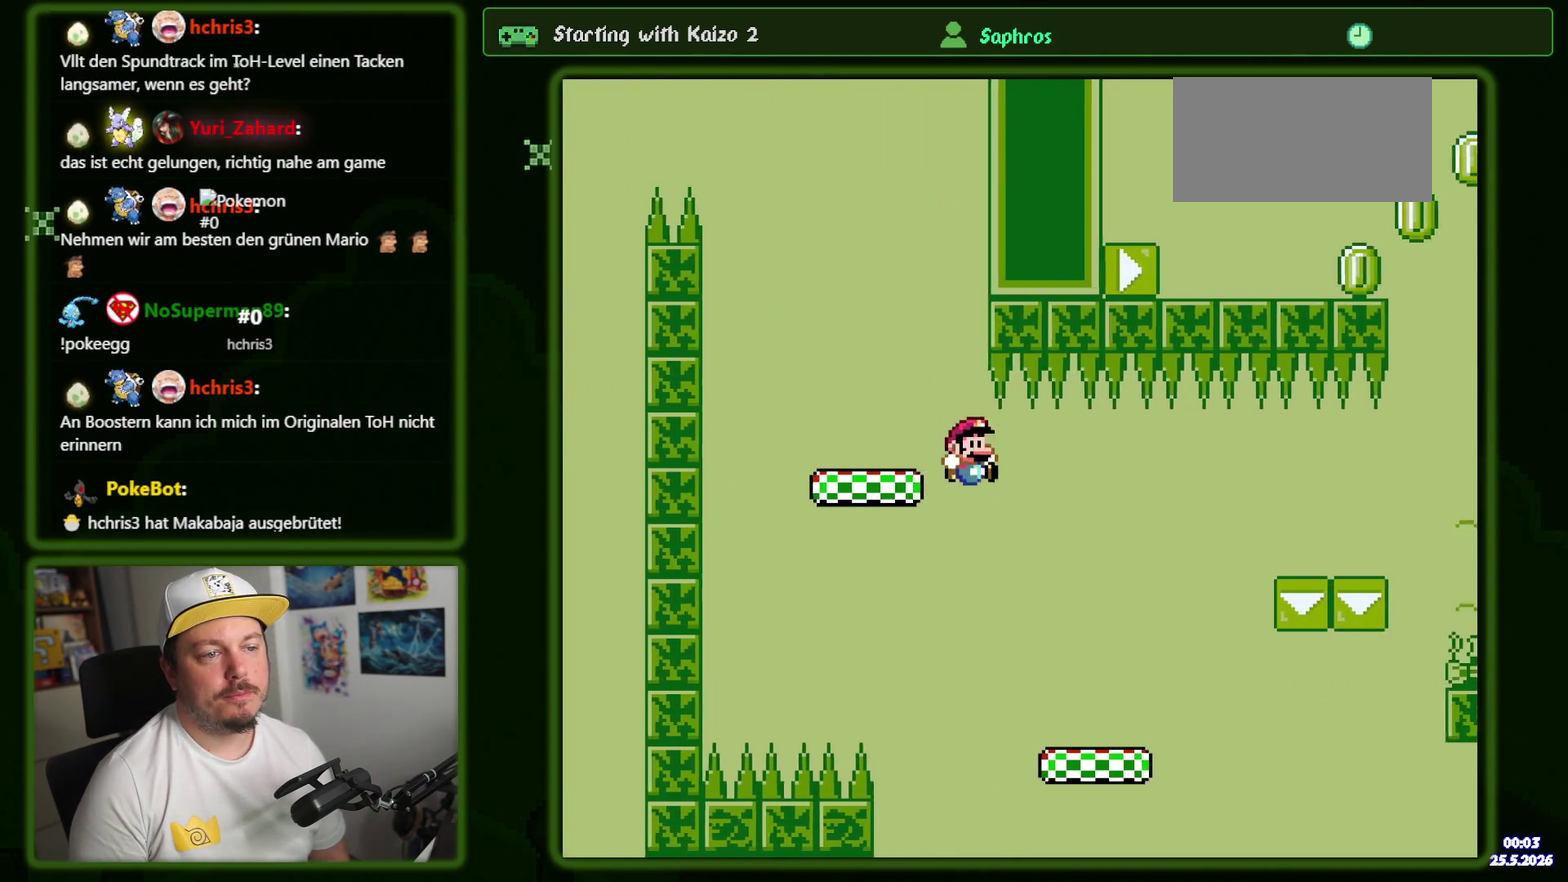
{"buttons": ["B", "DPAD_RIGHT"], "events": [[234, "DPAD_RIGHT", "down"], [367, "B", "down"]]}
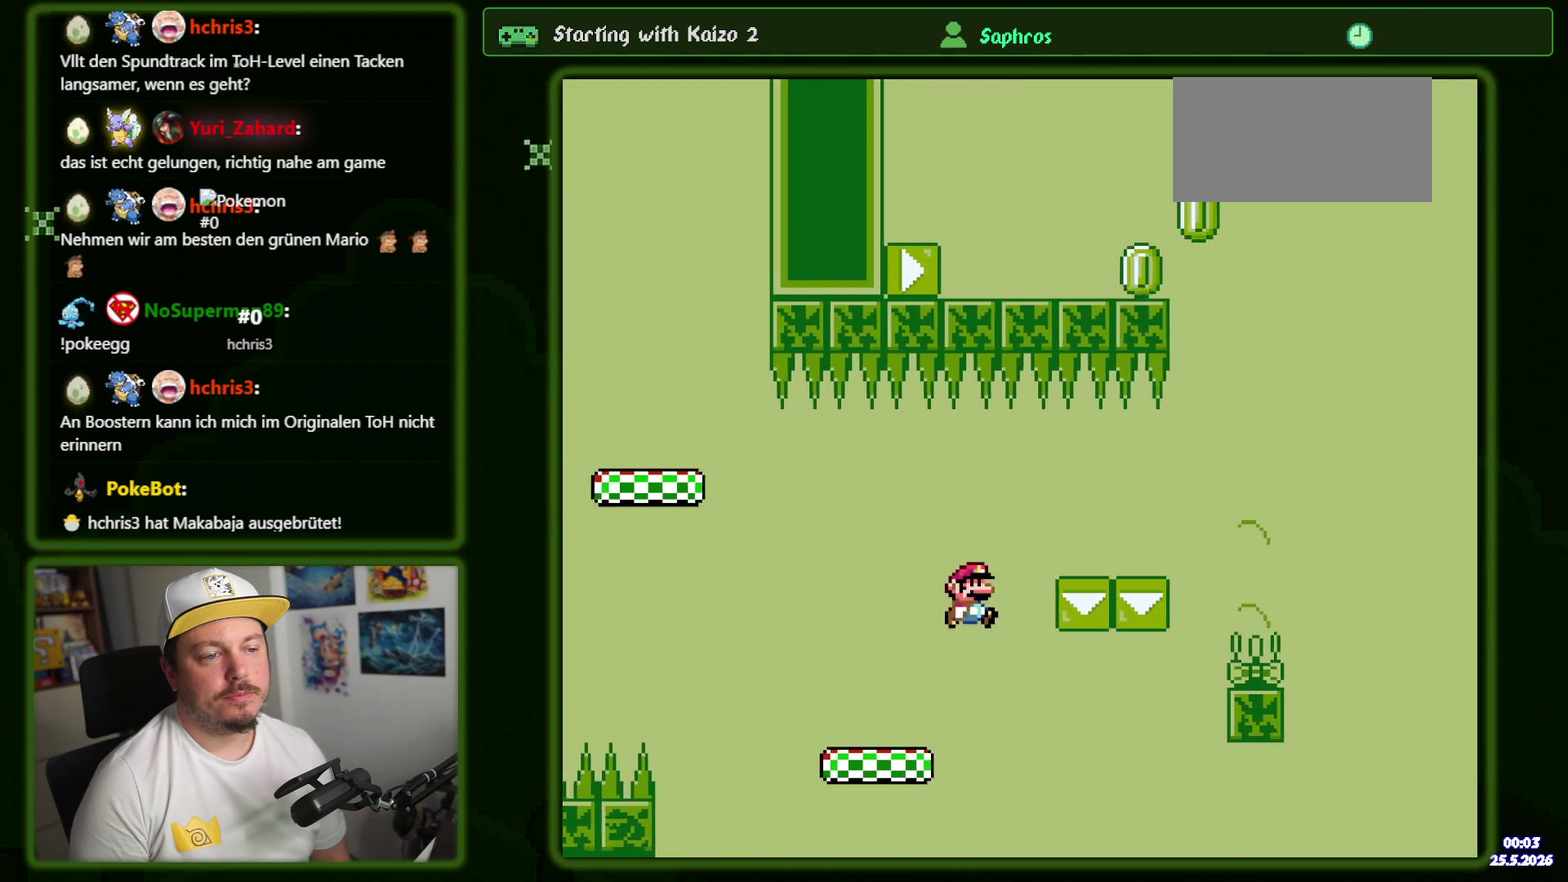
{"buttons": ["B"], "events": [[67, "B", "up"], [150, "B", "down"], [317, "DPAD_RIGHT", "up"]]}
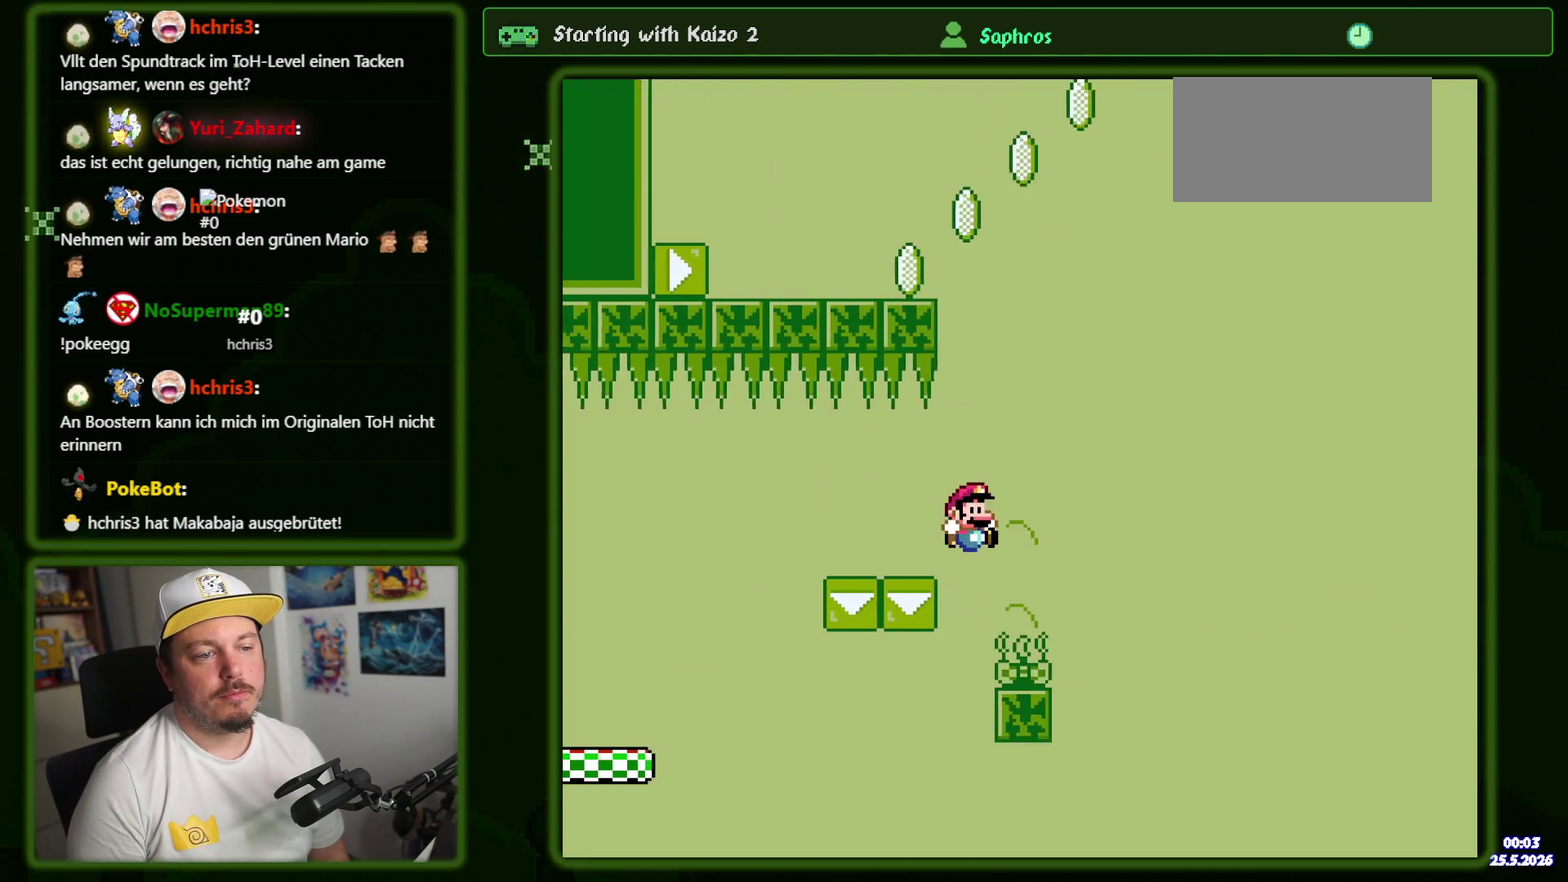
{"buttons": ["B"], "events": []}
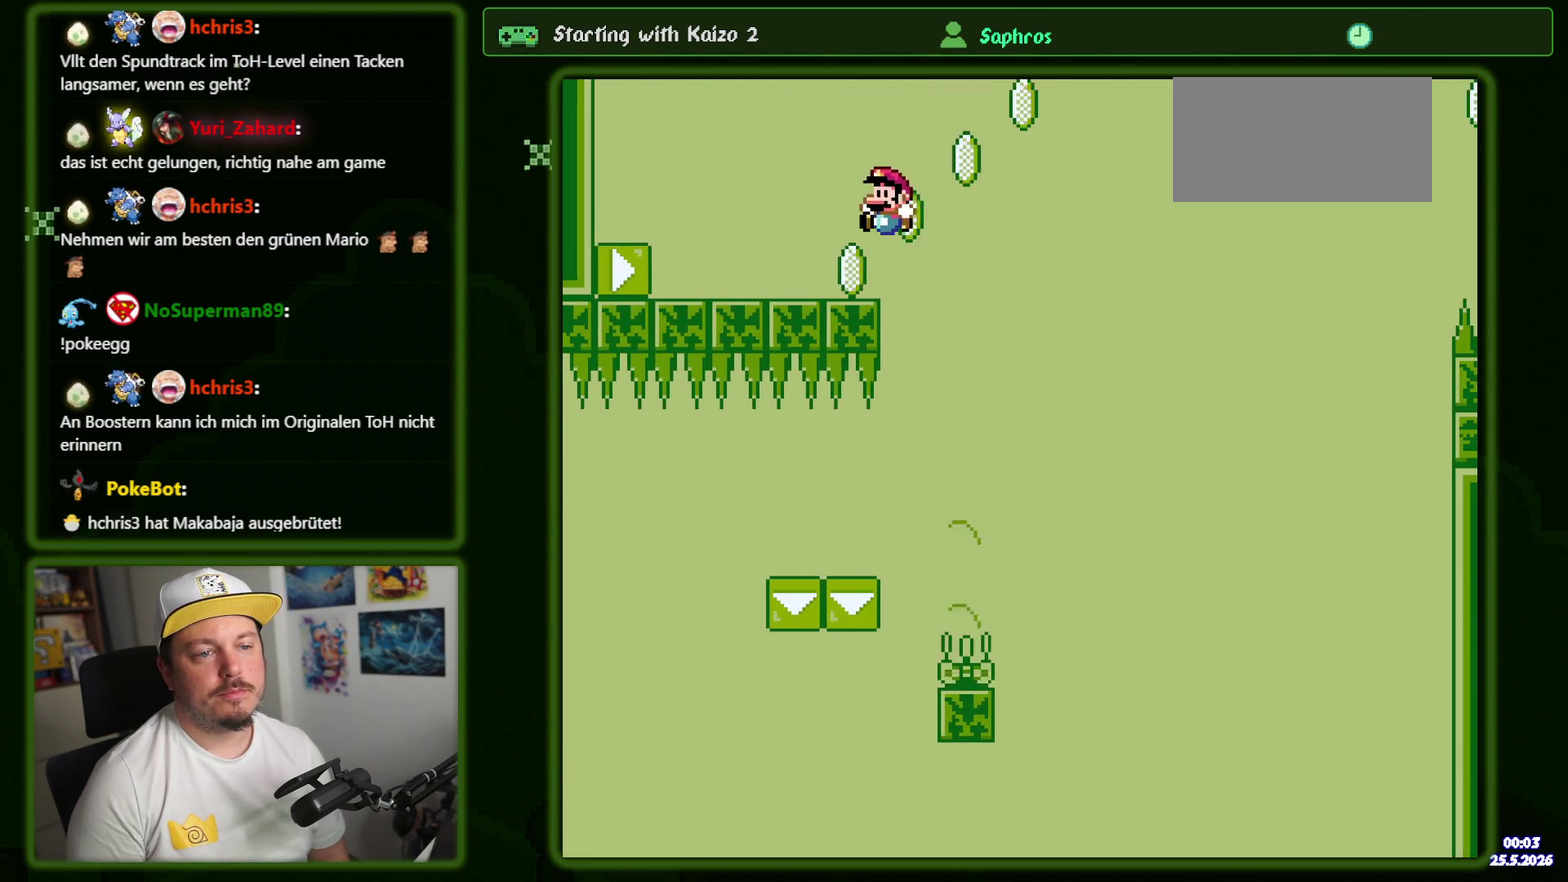
{"buttons": [], "events": [[300, "B", "up"]]}
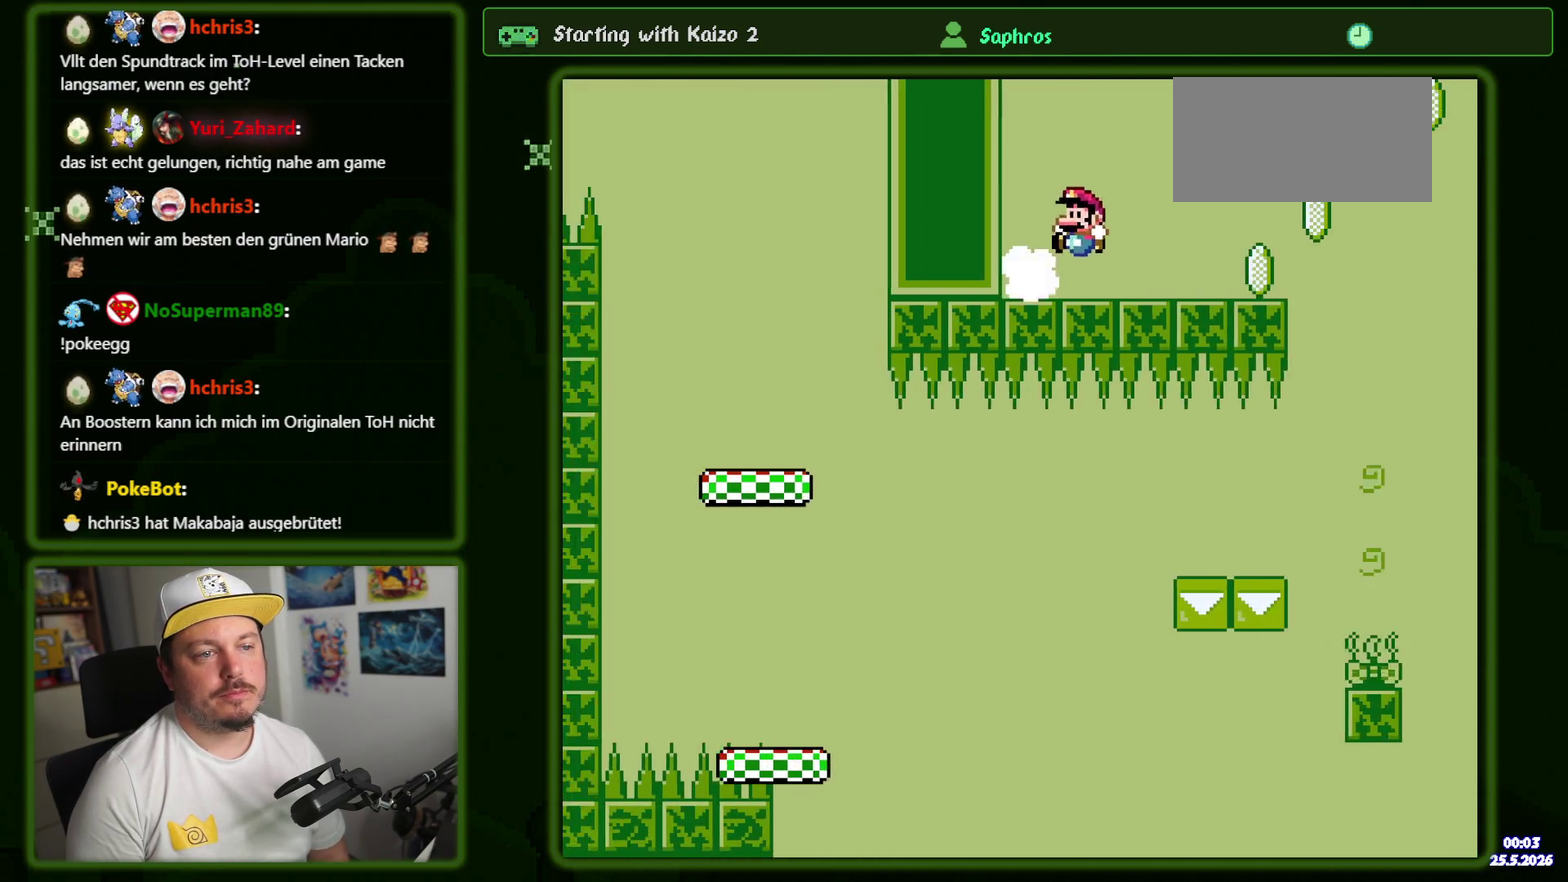
{"buttons": ["B"], "events": [[150, "B", "down"], [334, "B", "up"], [450, "B", "down"]]}
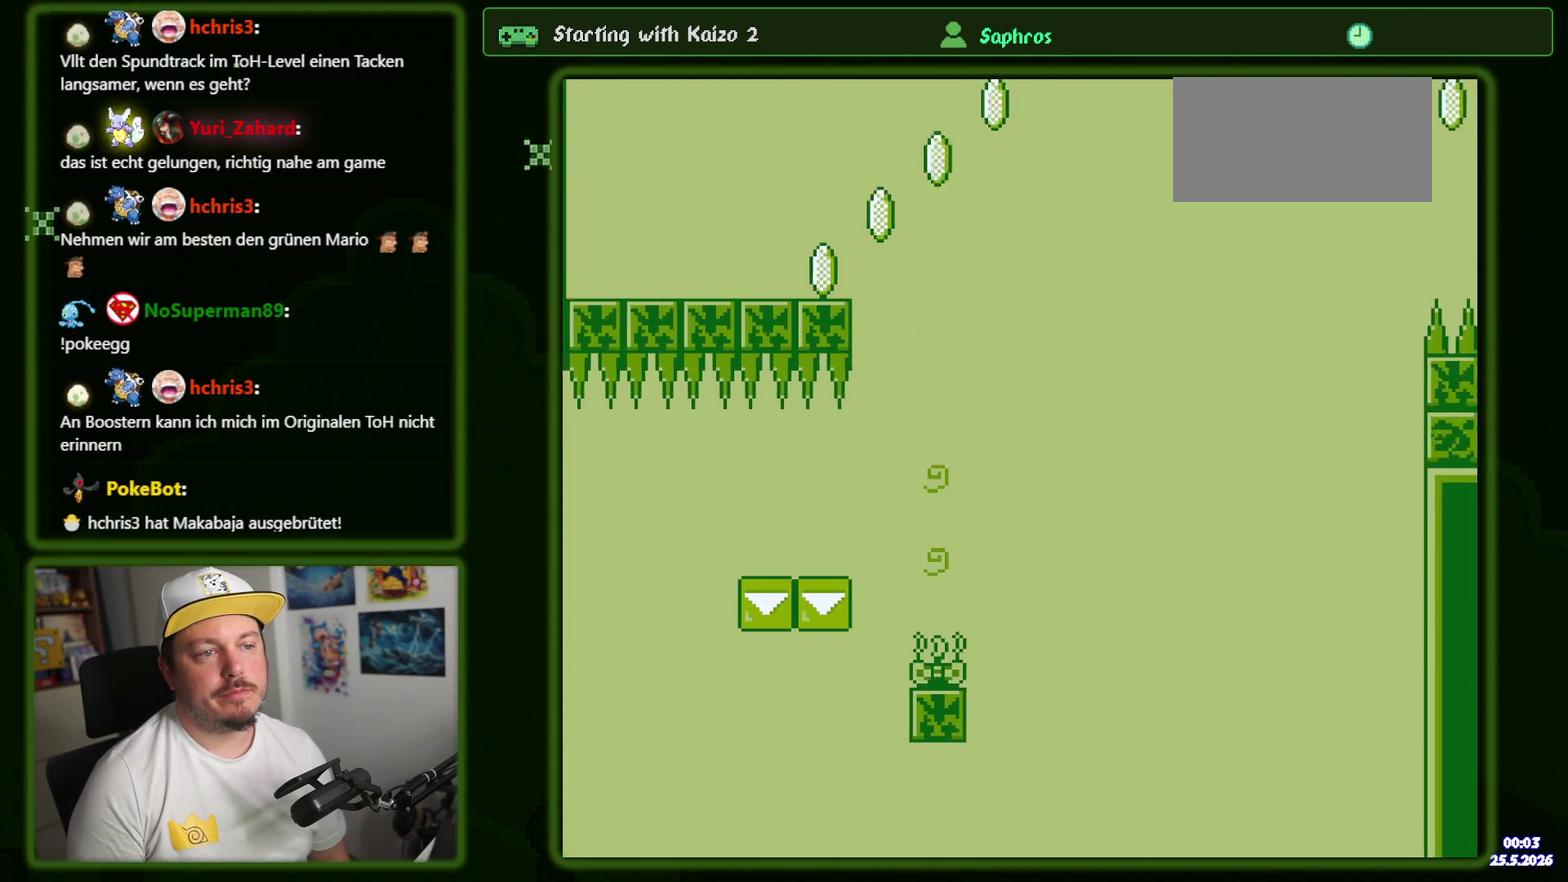
{"buttons": [], "events": [[67, "B", "up"], [234, "B", "down"], [484, "B", "up"]]}
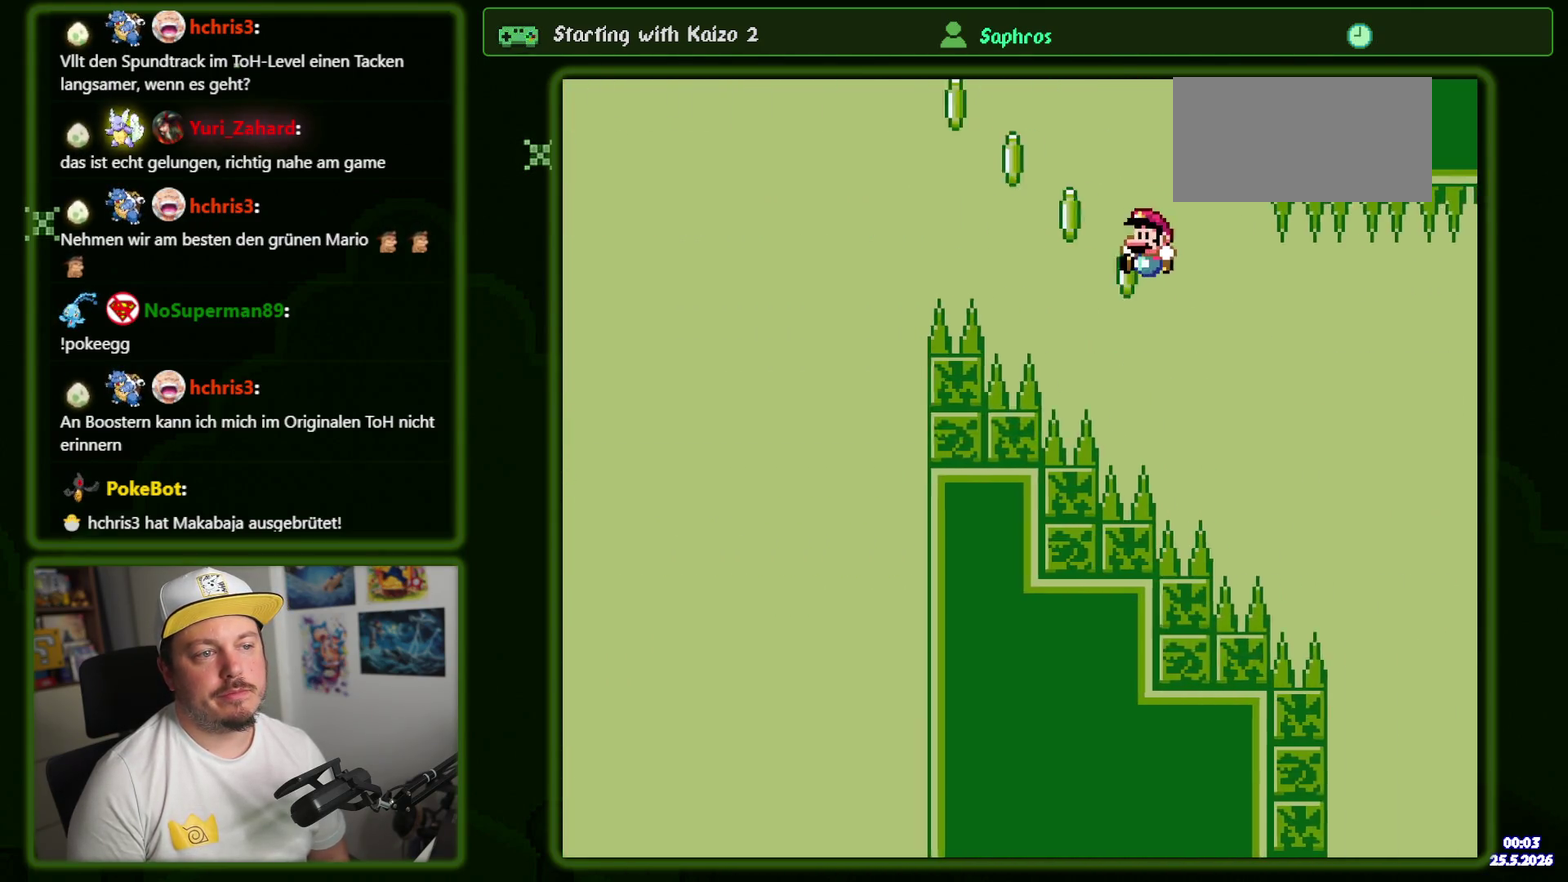
{"buttons": ["B"], "events": [[184, "B", "down"]]}
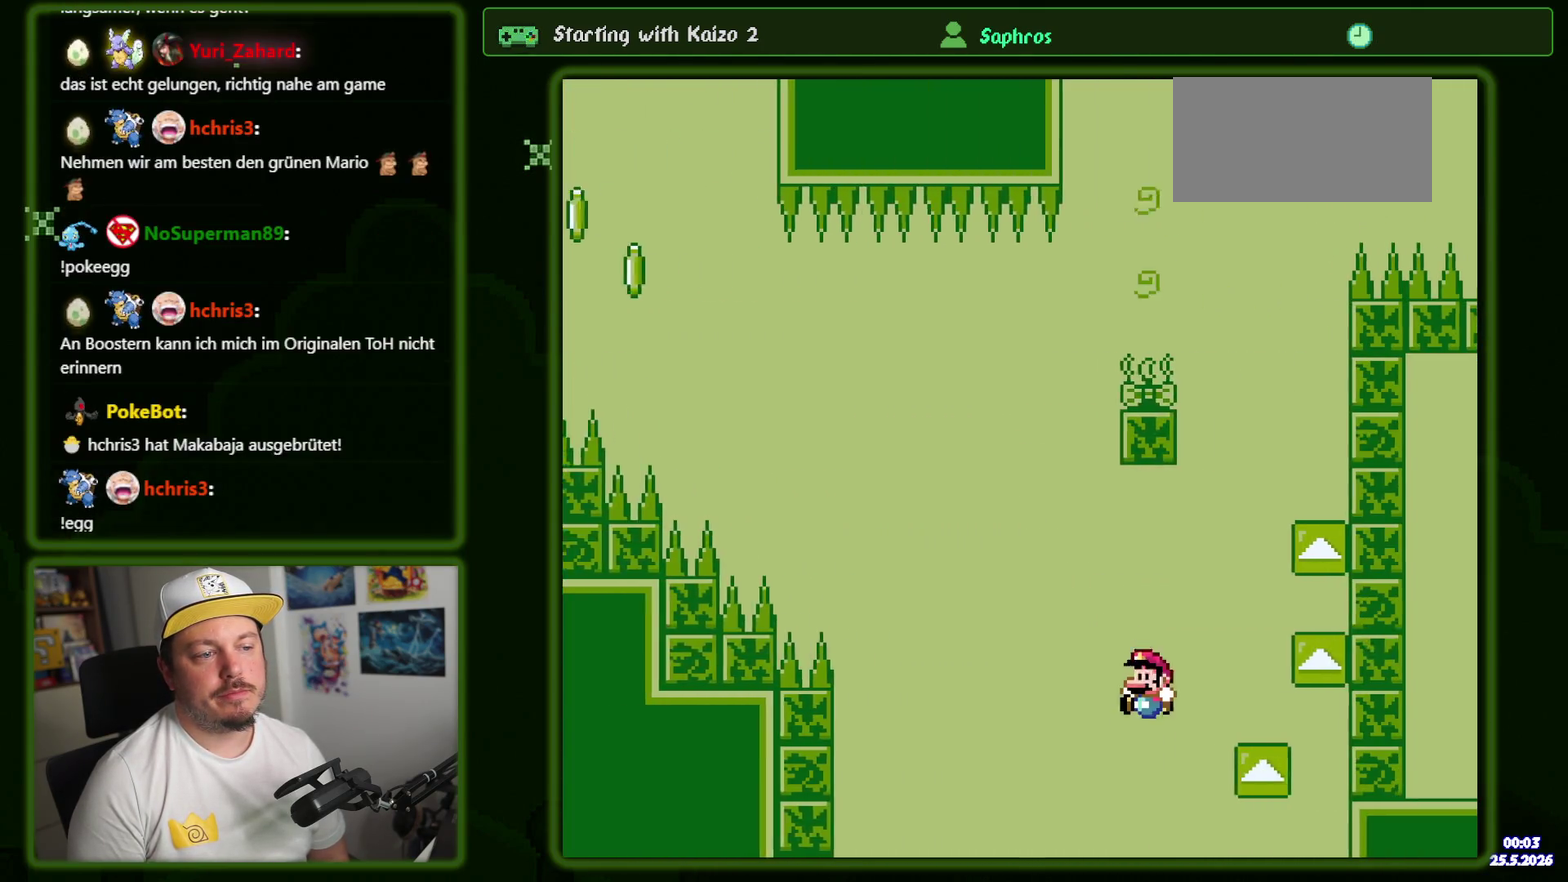
{"buttons": ["B", "DPAD_UP"], "events": [[450, "DPAD_UP", "down"]]}